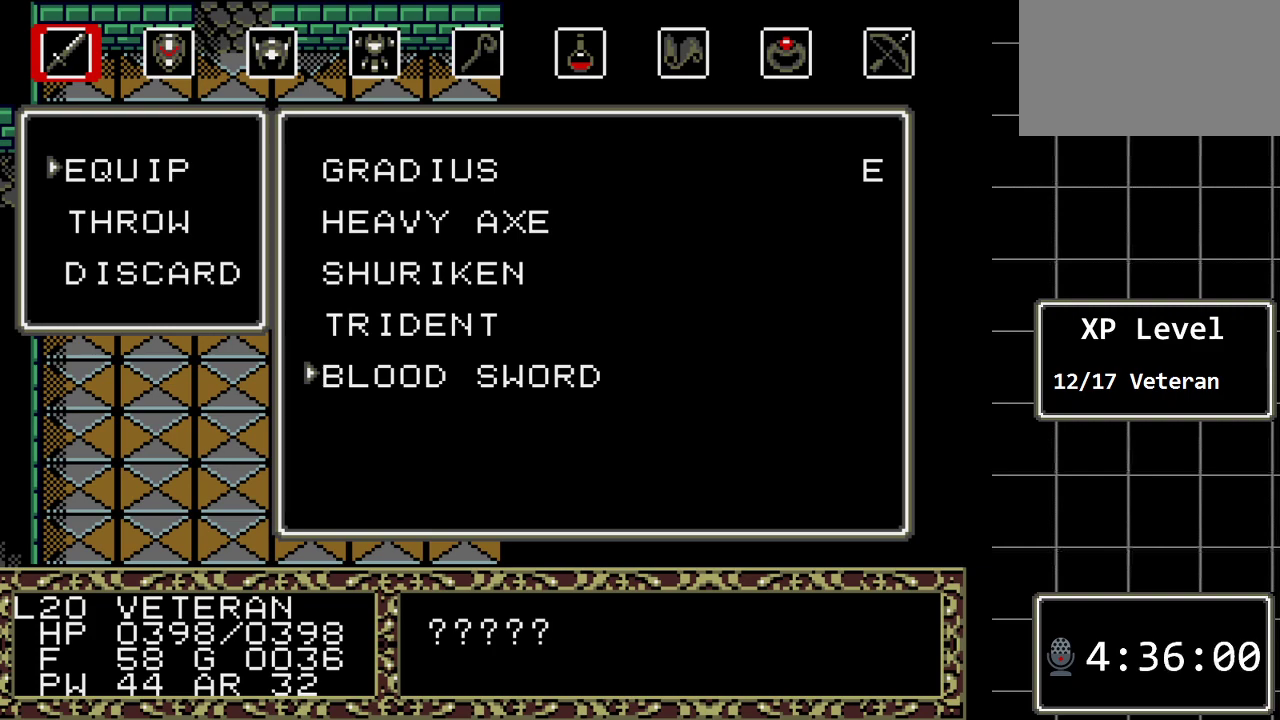
Gameplay with a controller (Xbox layout); each line is a JSON object with the inputs held at the frame after it. "events" lists button and stick changes between this image and that frame as [ms after this image, input, new state], when the widget could be followed in between. Not read: L1 L2 L3 R1 R2 R3.
{"buttons": ["B"], "events": [[433, "B", "down"]]}
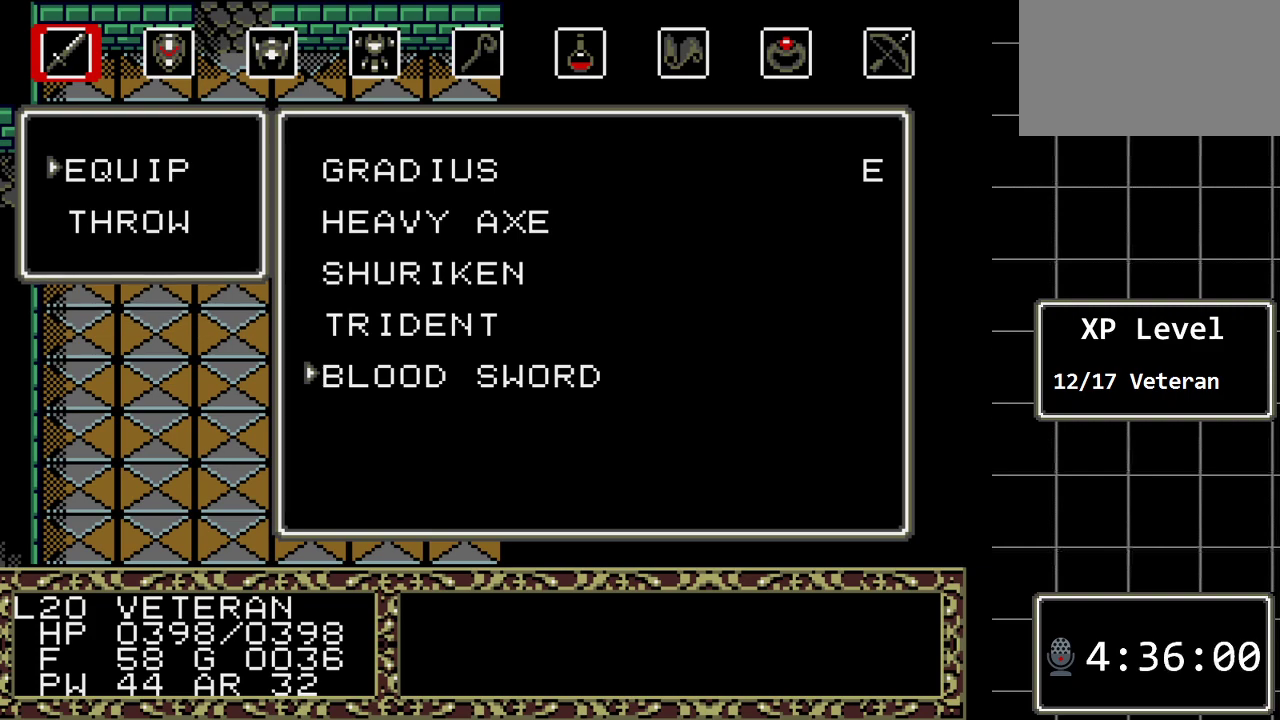
{"buttons": [], "events": [[83, "B", "up"]]}
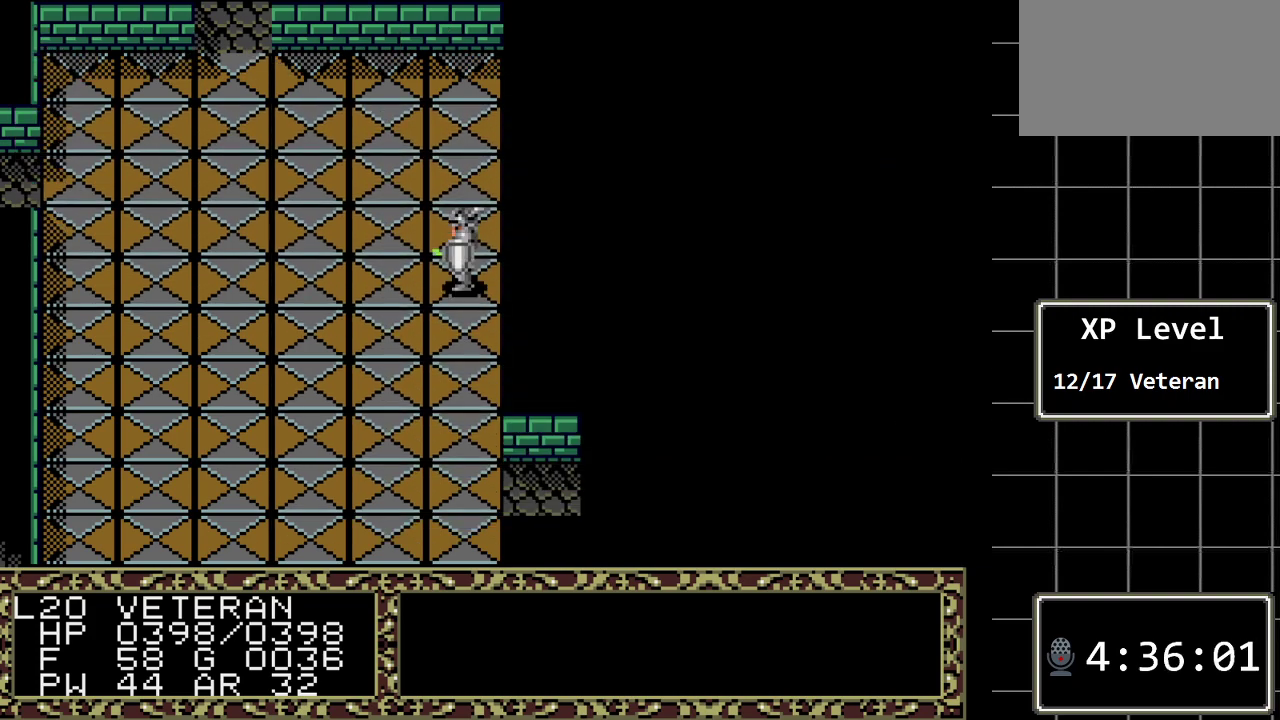
{"buttons": [], "events": [[300, "C", "down"], [383, "C", "up"]]}
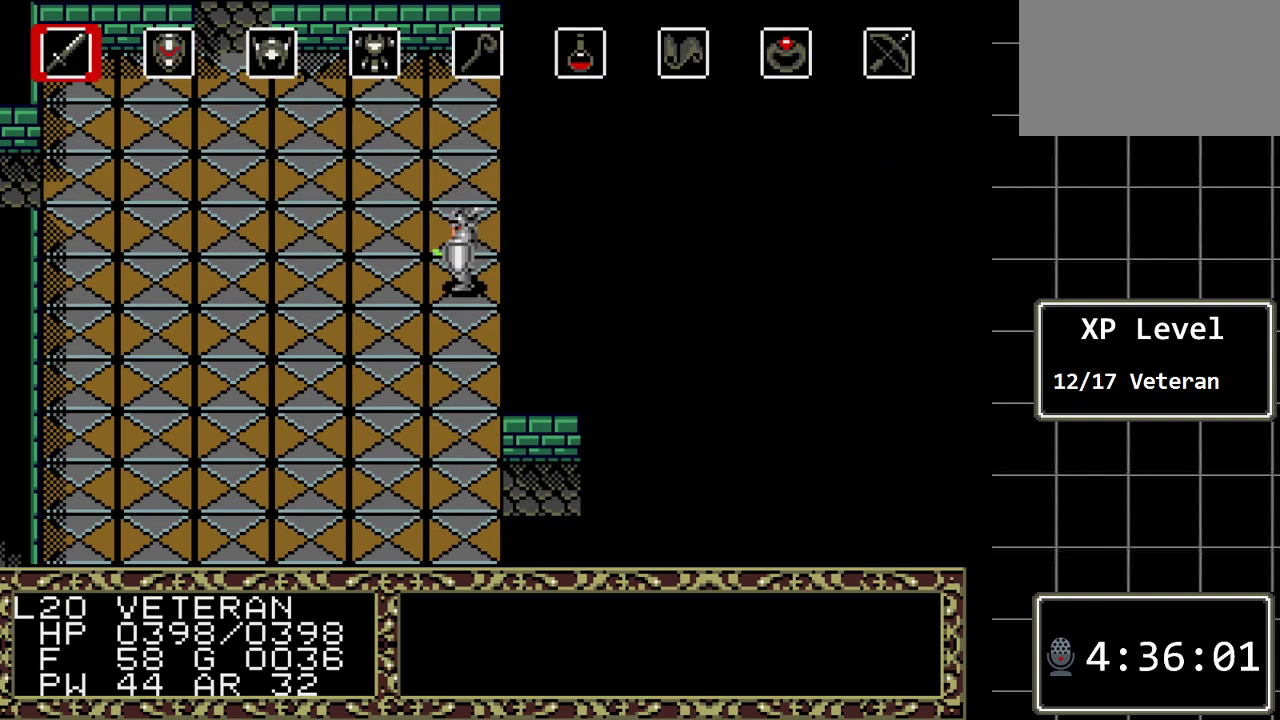
{"buttons": [], "events": [[117, "DPAD_RIGHT", "down"], [233, "DPAD_RIGHT", "up"], [333, "DPAD_RIGHT", "down"], [433, "DPAD_RIGHT", "up"]]}
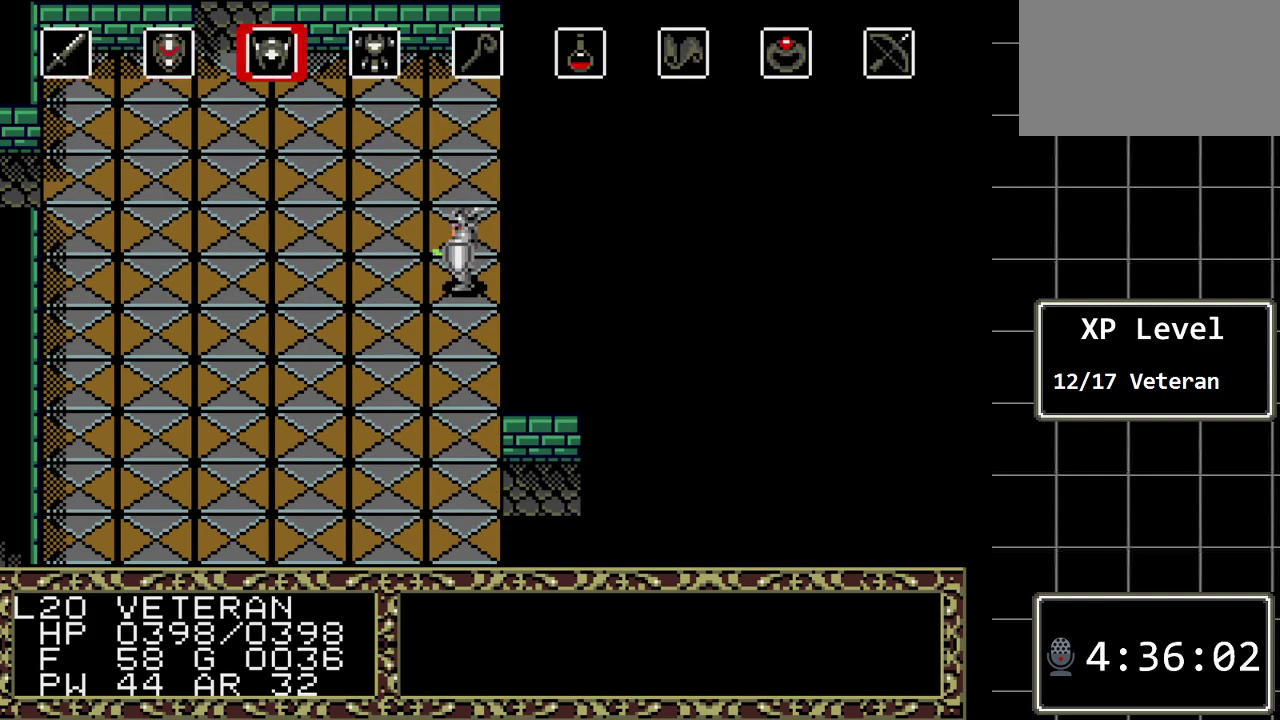
{"buttons": ["DPAD_RIGHT"], "events": [[33, "DPAD_RIGHT", "down"], [117, "DPAD_RIGHT", "up"], [217, "DPAD_RIGHT", "down"], [283, "DPAD_RIGHT", "up"], [417, "DPAD_RIGHT", "down"]]}
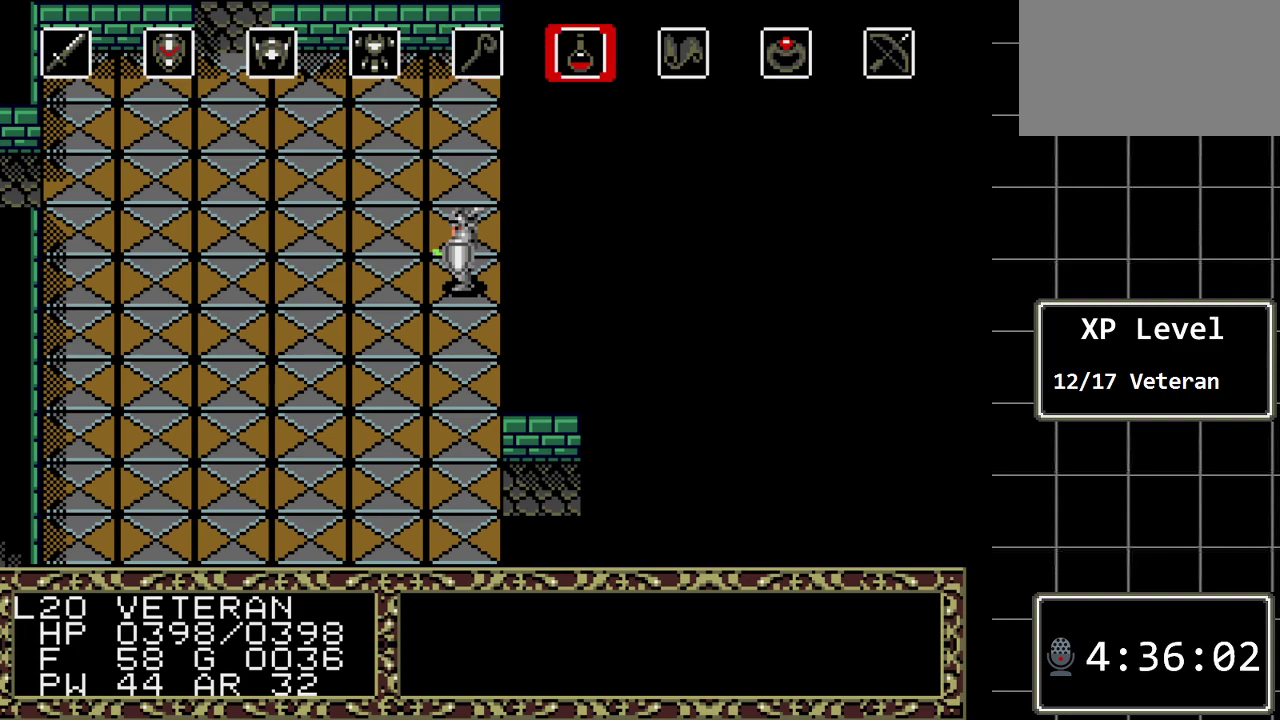
{"buttons": ["C"], "events": [[17, "DPAD_RIGHT", "up"], [100, "DPAD_RIGHT", "down"], [200, "DPAD_RIGHT", "up"], [400, "C", "down"]]}
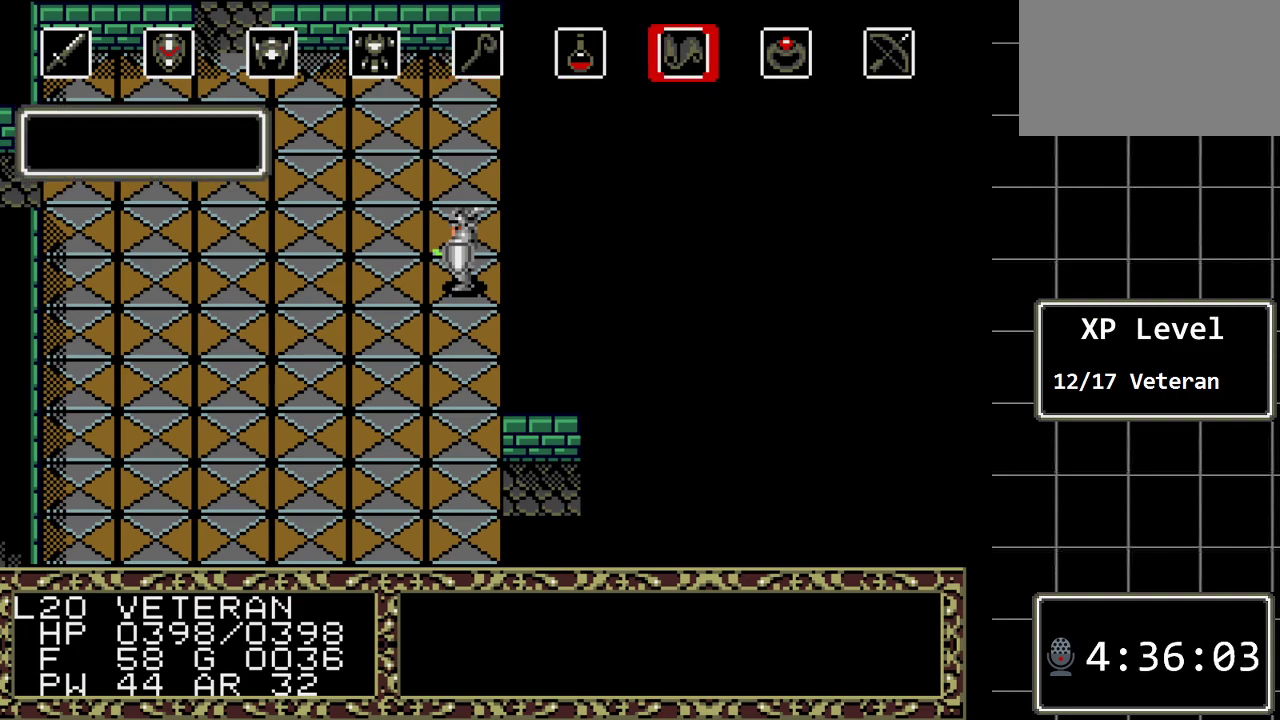
{"buttons": [], "events": [[17, "C", "up"]]}
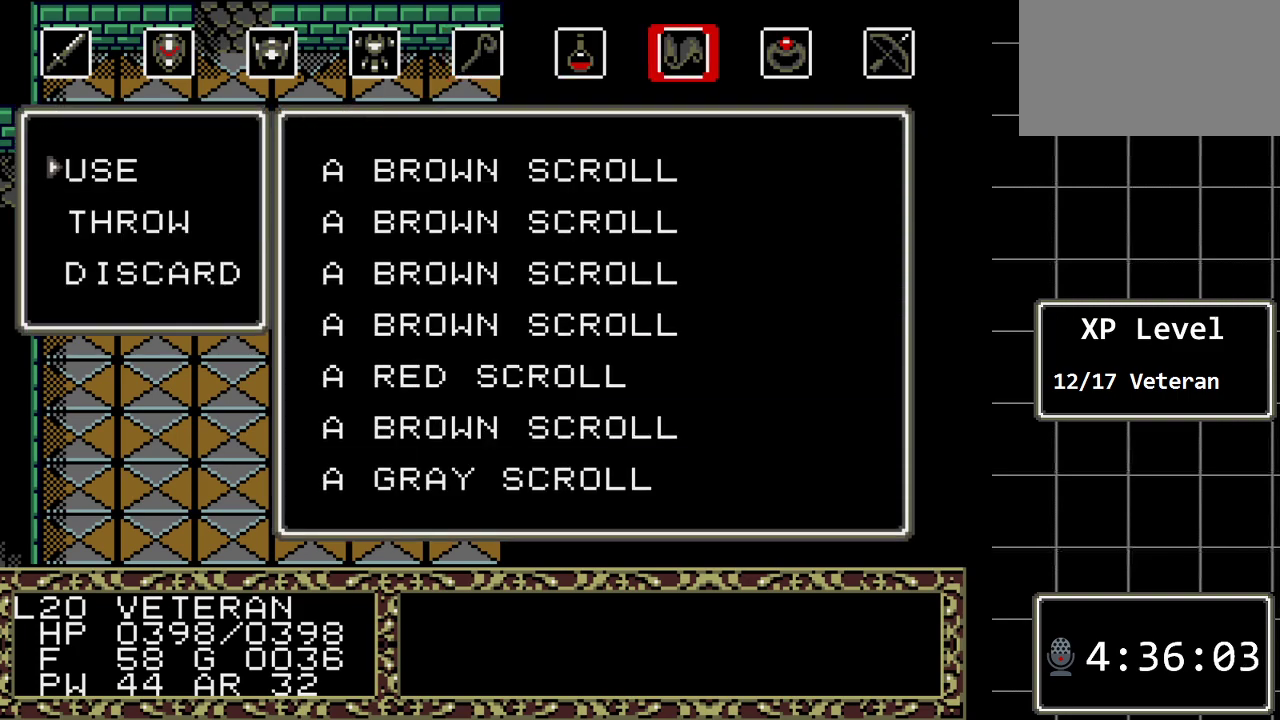
{"buttons": ["DPAD_DOWN"], "events": [[167, "C", "down"], [217, "C", "up"], [483, "DPAD_DOWN", "down"]]}
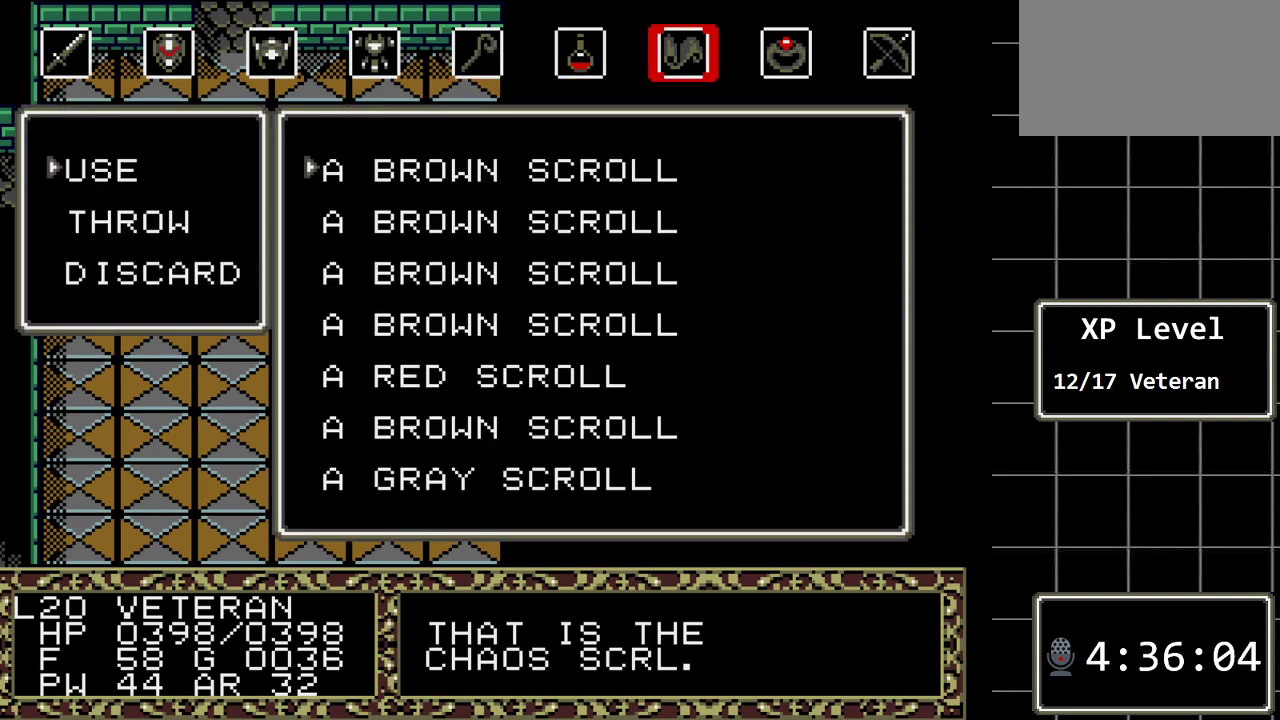
{"buttons": [], "events": [[117, "DPAD_DOWN", "up"], [200, "DPAD_DOWN", "down"], [300, "DPAD_DOWN", "up"], [400, "DPAD_DOWN", "down"], [500, "DPAD_DOWN", "up"]]}
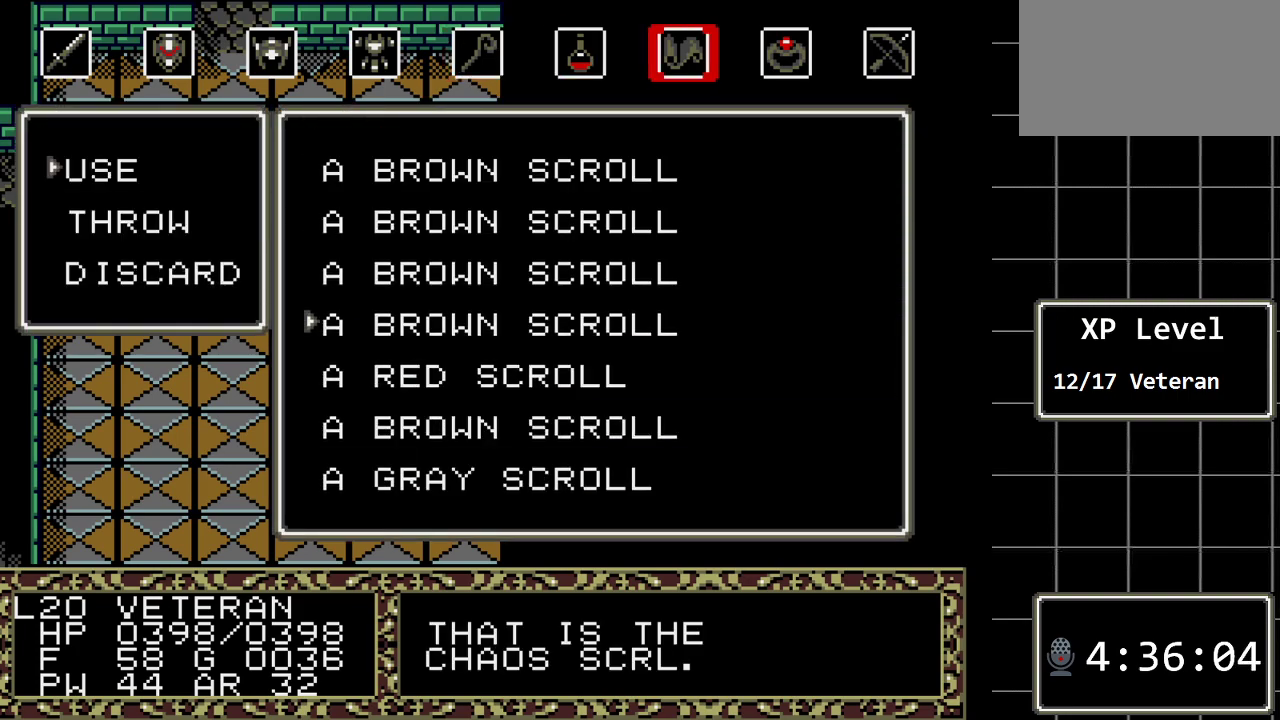
{"buttons": ["DPAD_DOWN"], "events": [[83, "DPAD_DOWN", "down"], [183, "DPAD_DOWN", "up"], [283, "DPAD_DOWN", "down"], [383, "DPAD_DOWN", "up"], [467, "DPAD_DOWN", "down"]]}
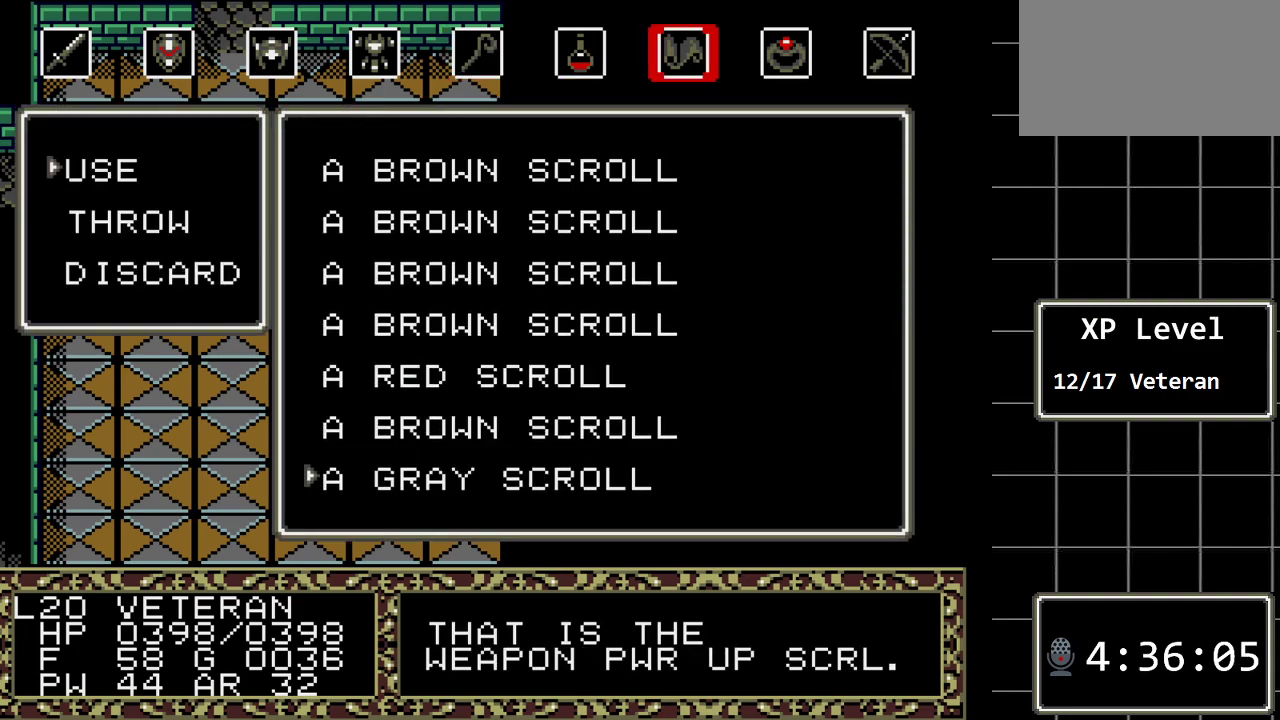
{"buttons": [], "events": [[67, "DPAD_DOWN", "up"]]}
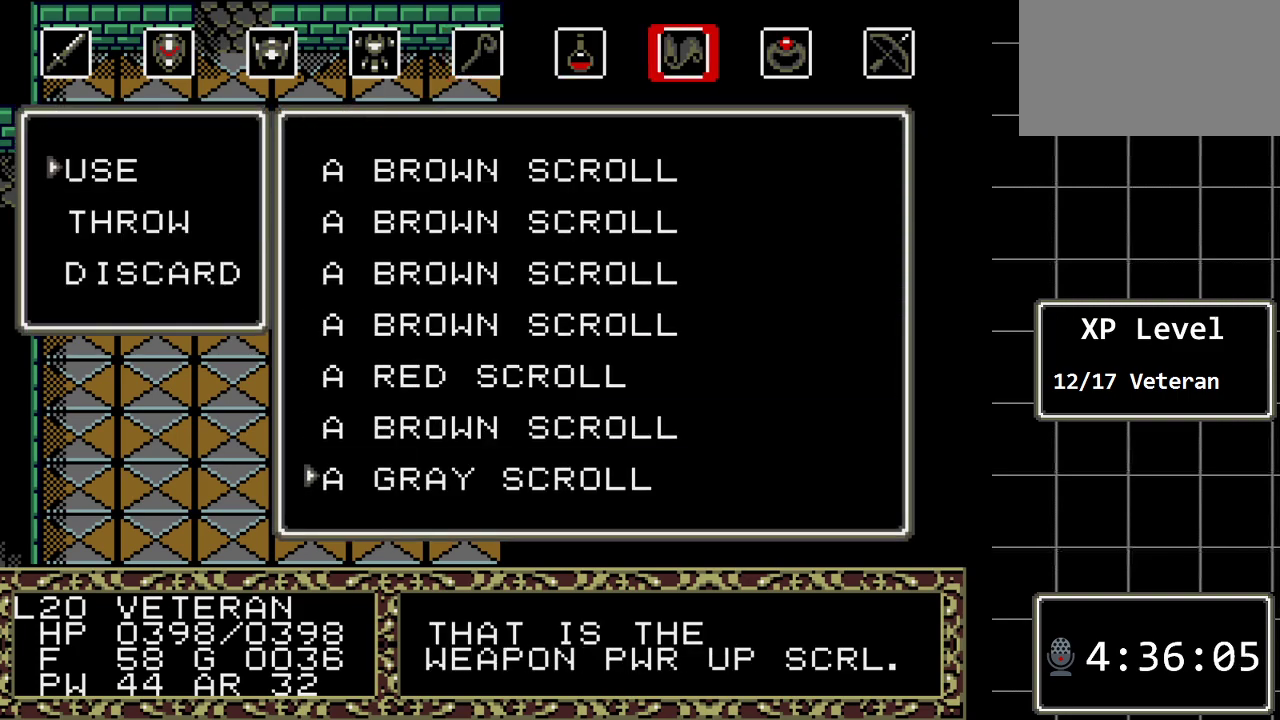
{"buttons": [], "events": []}
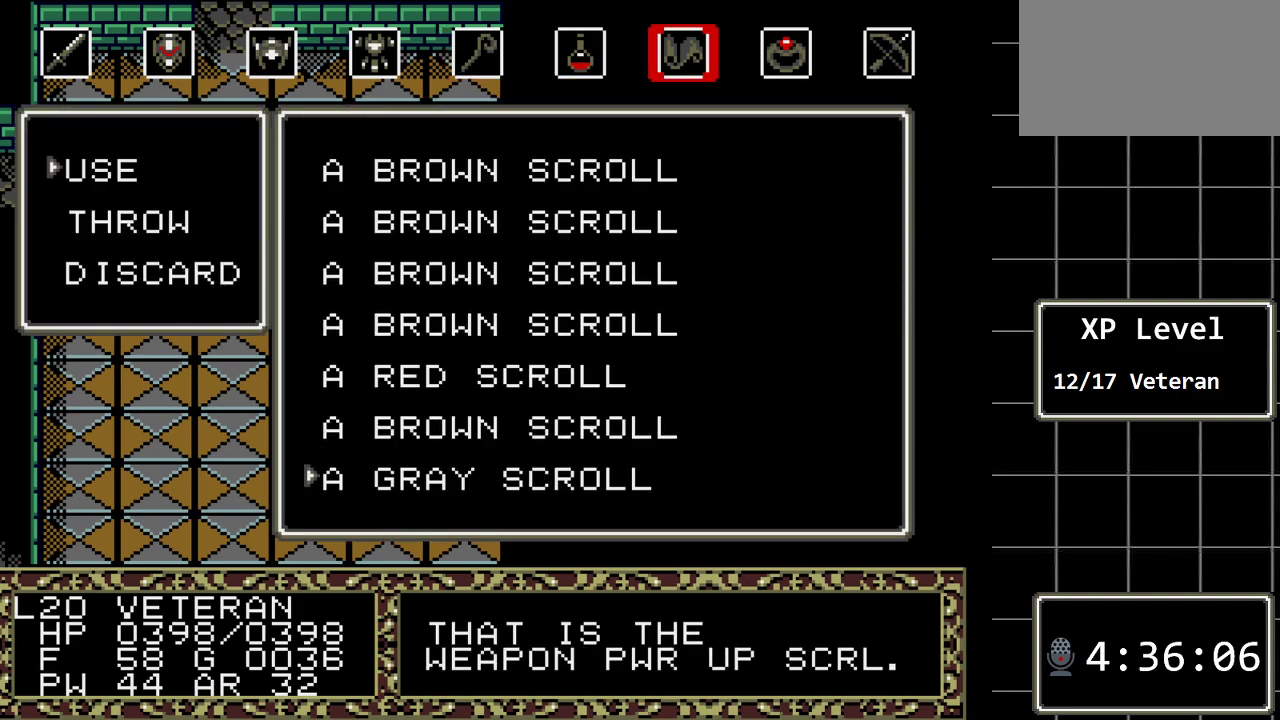
{"buttons": [], "events": [[383, "C", "down"], [483, "C", "up"]]}
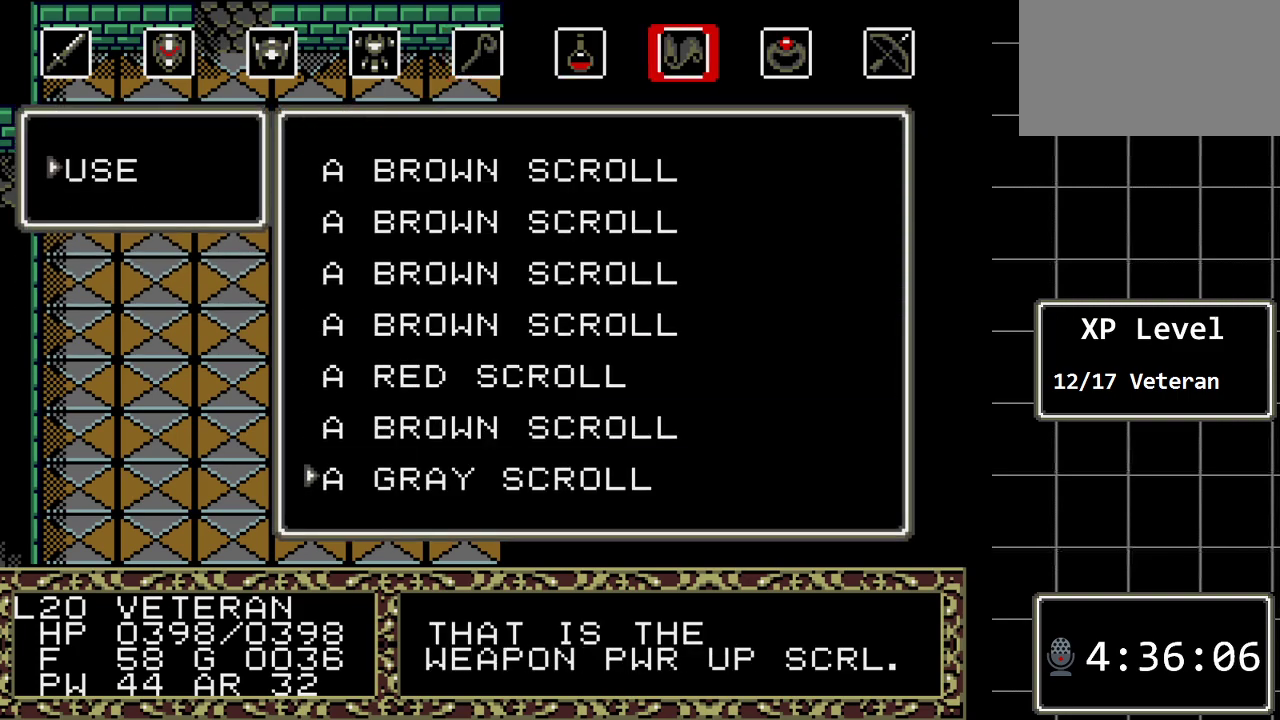
{"buttons": [], "events": []}
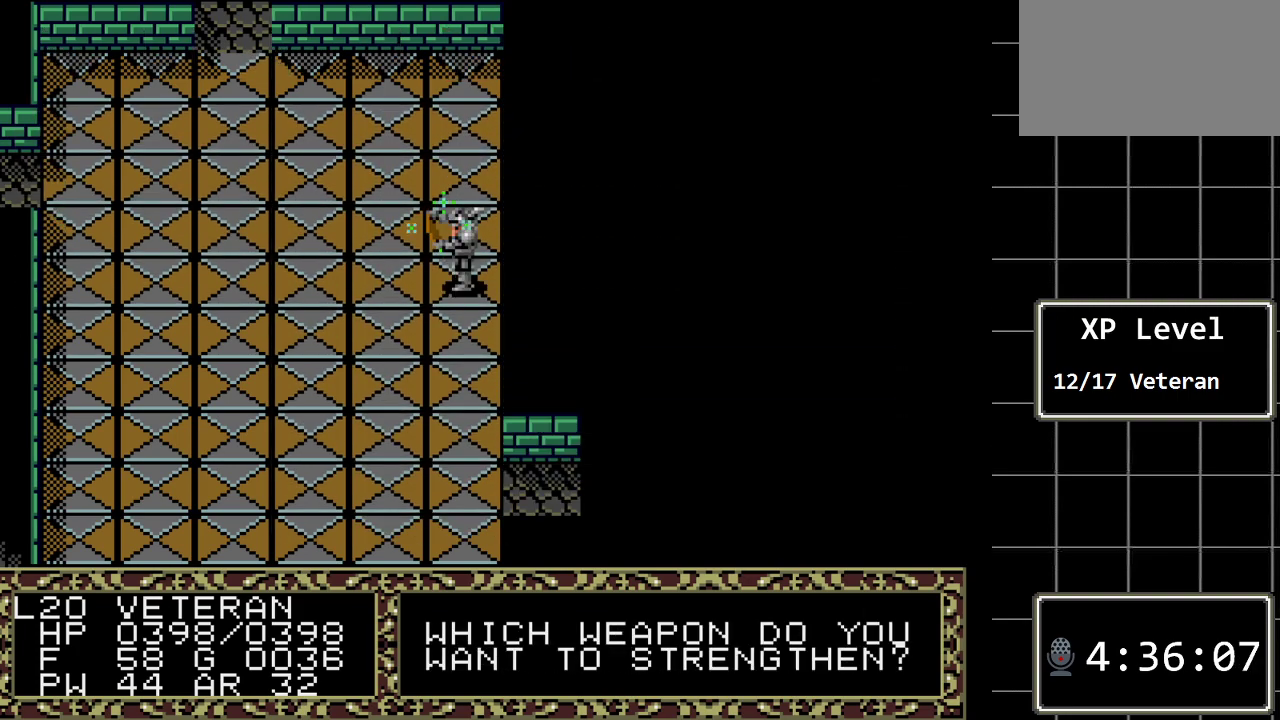
{"buttons": [], "events": []}
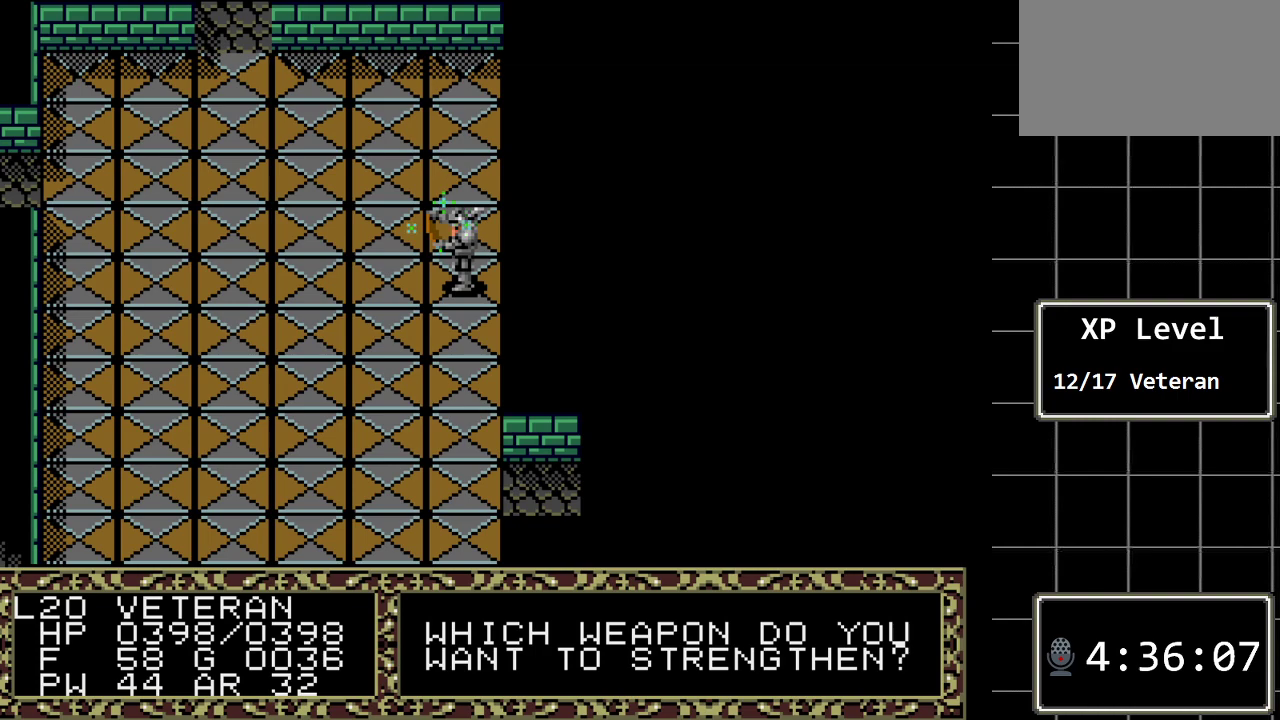
{"buttons": [], "events": []}
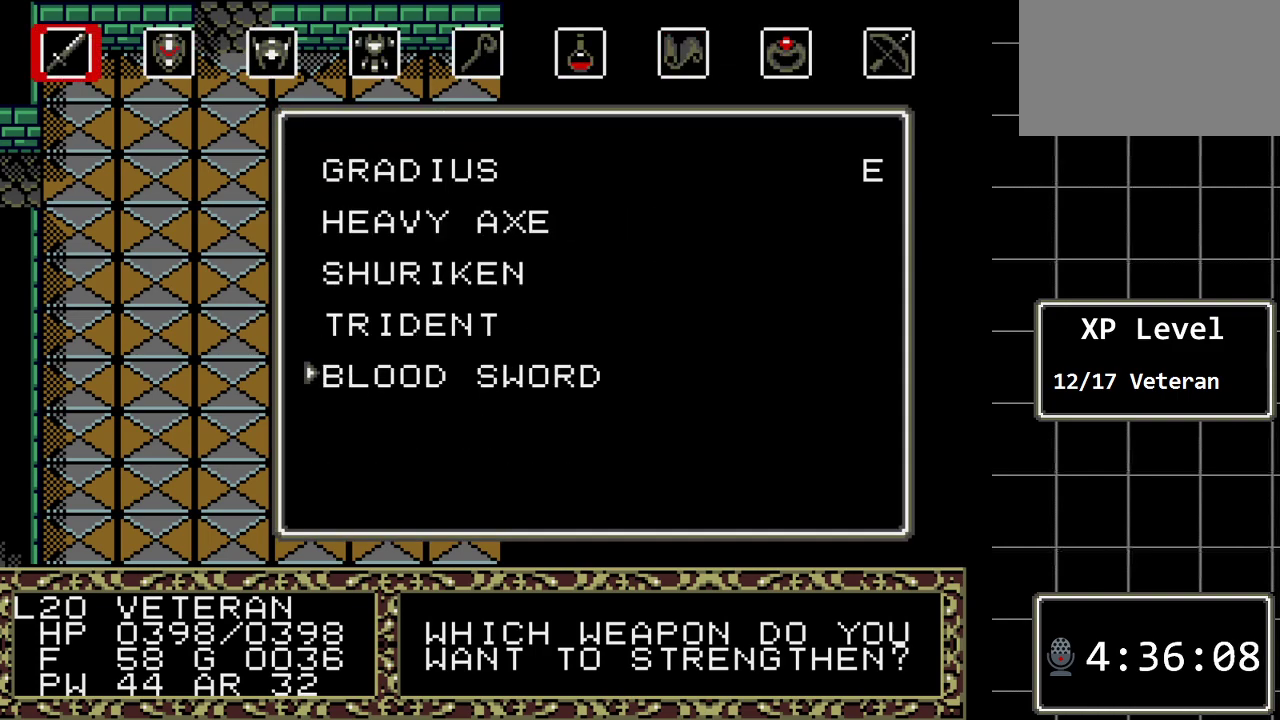
{"buttons": [], "events": []}
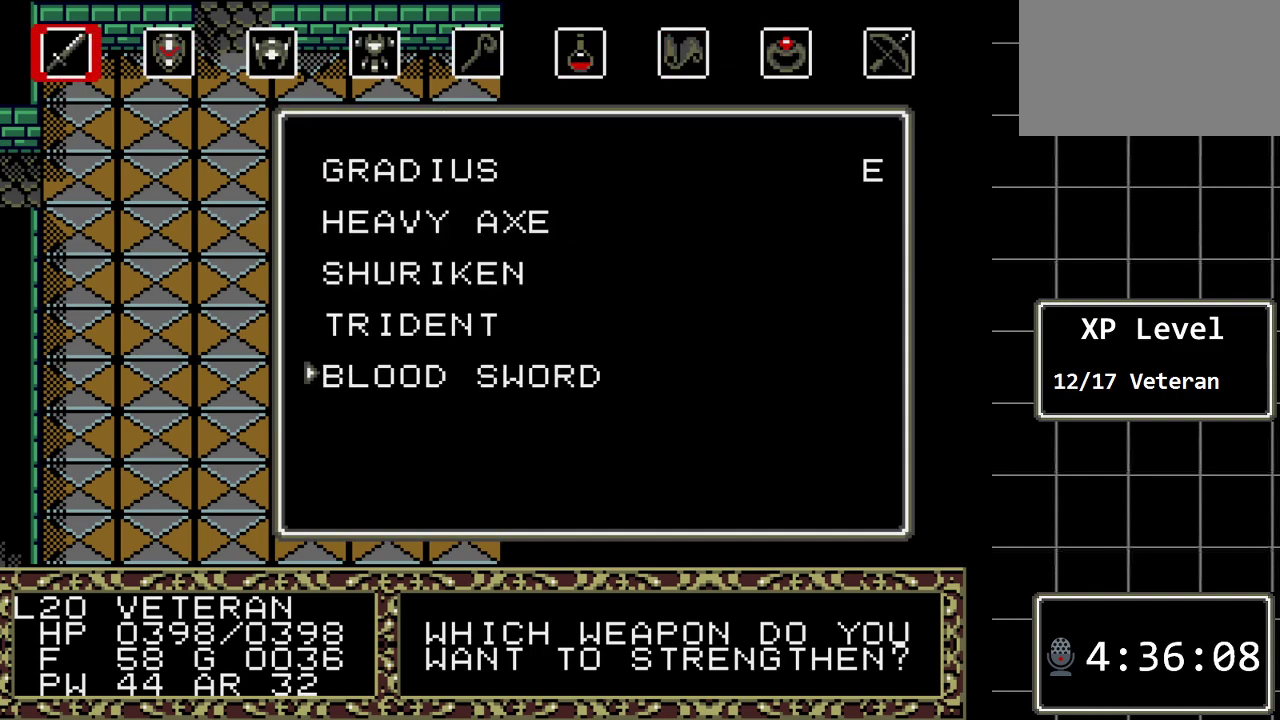
{"buttons": [], "events": []}
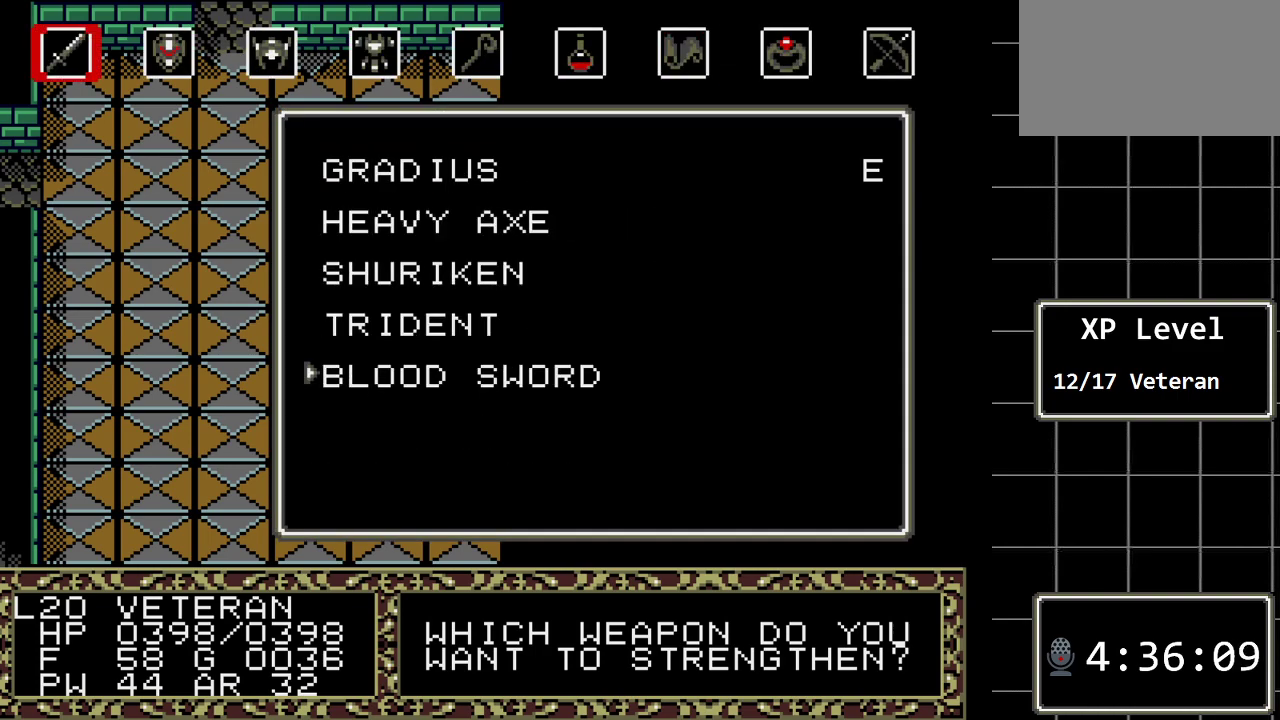
{"buttons": [], "events": []}
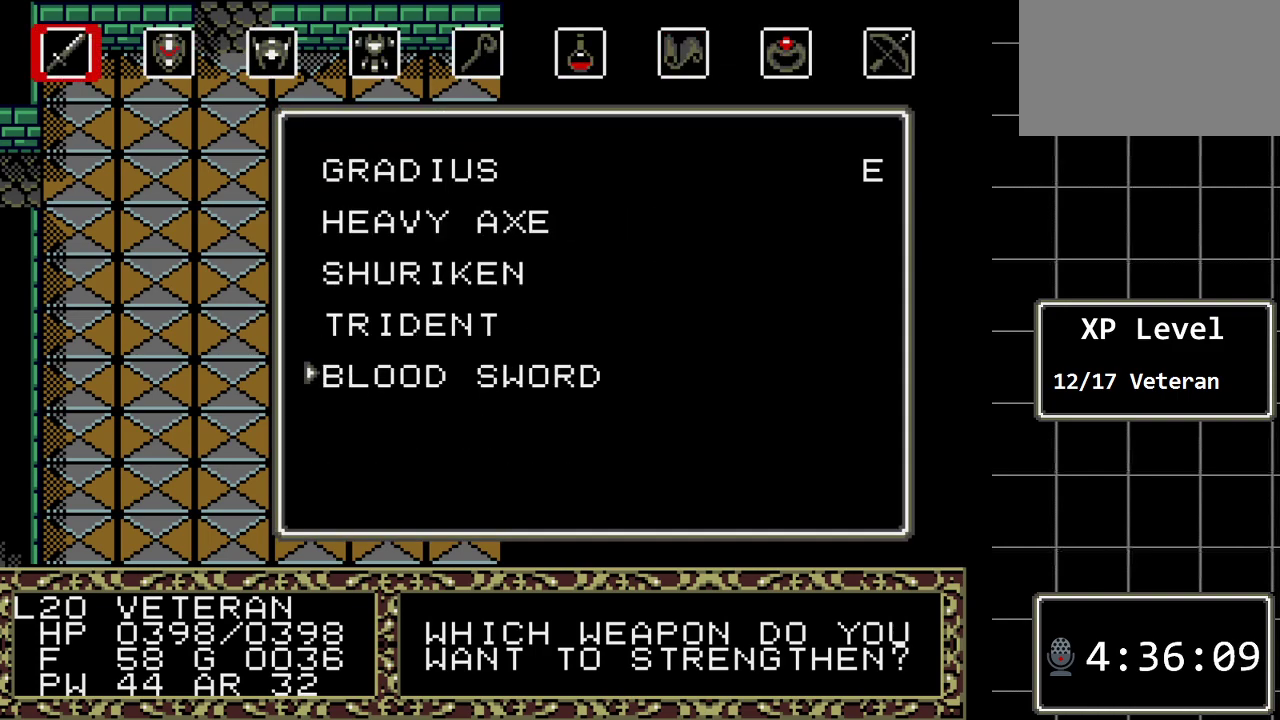
{"buttons": [], "events": [[50, "C", "down"], [183, "C", "up"]]}
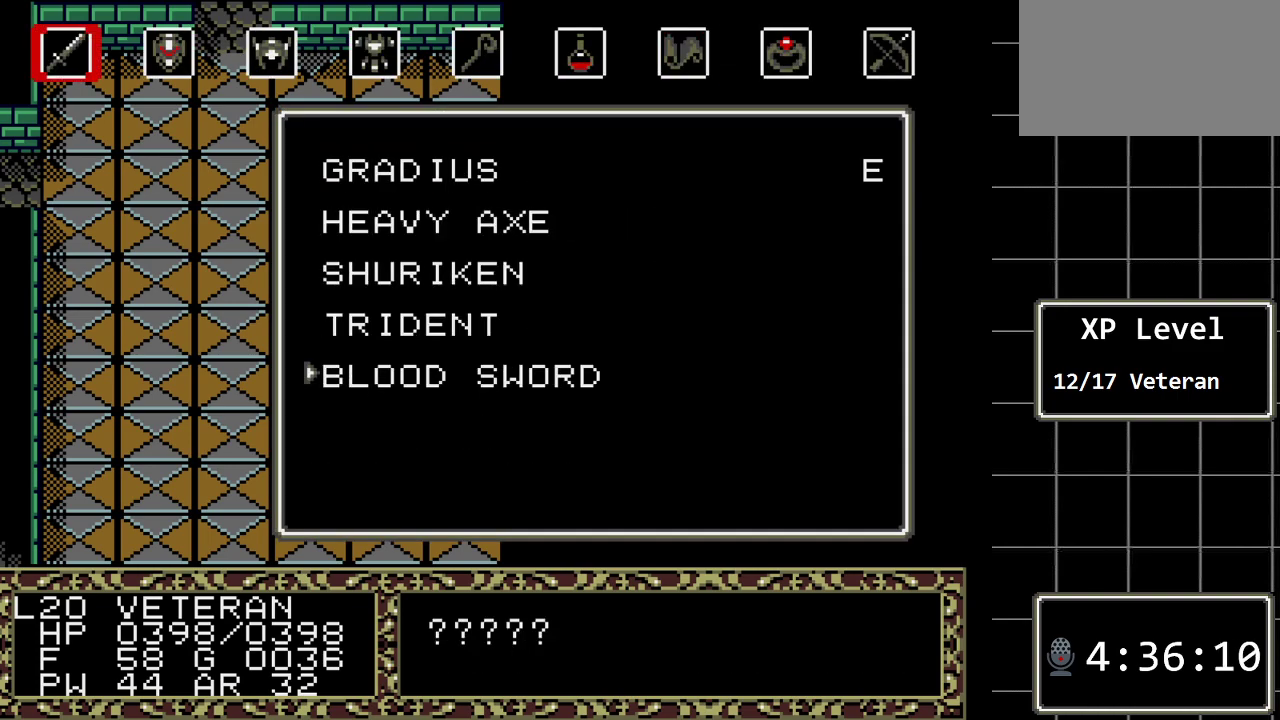
{"buttons": [], "events": []}
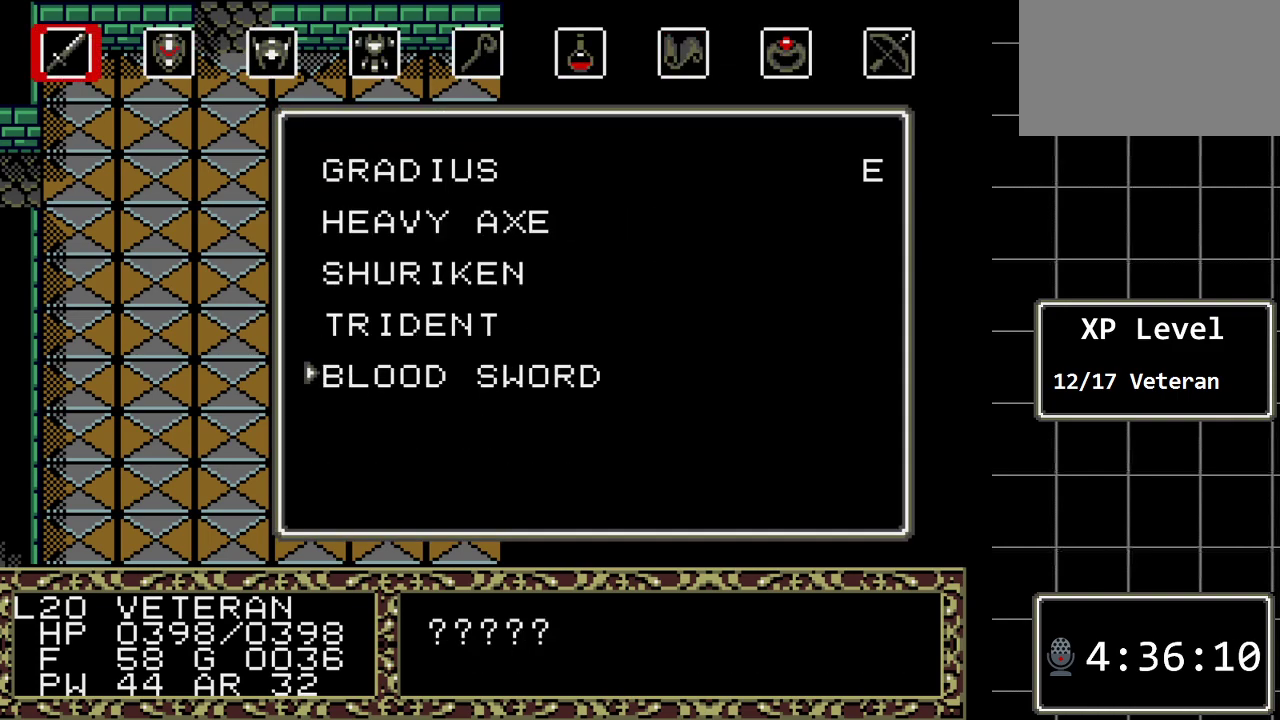
{"buttons": [], "events": []}
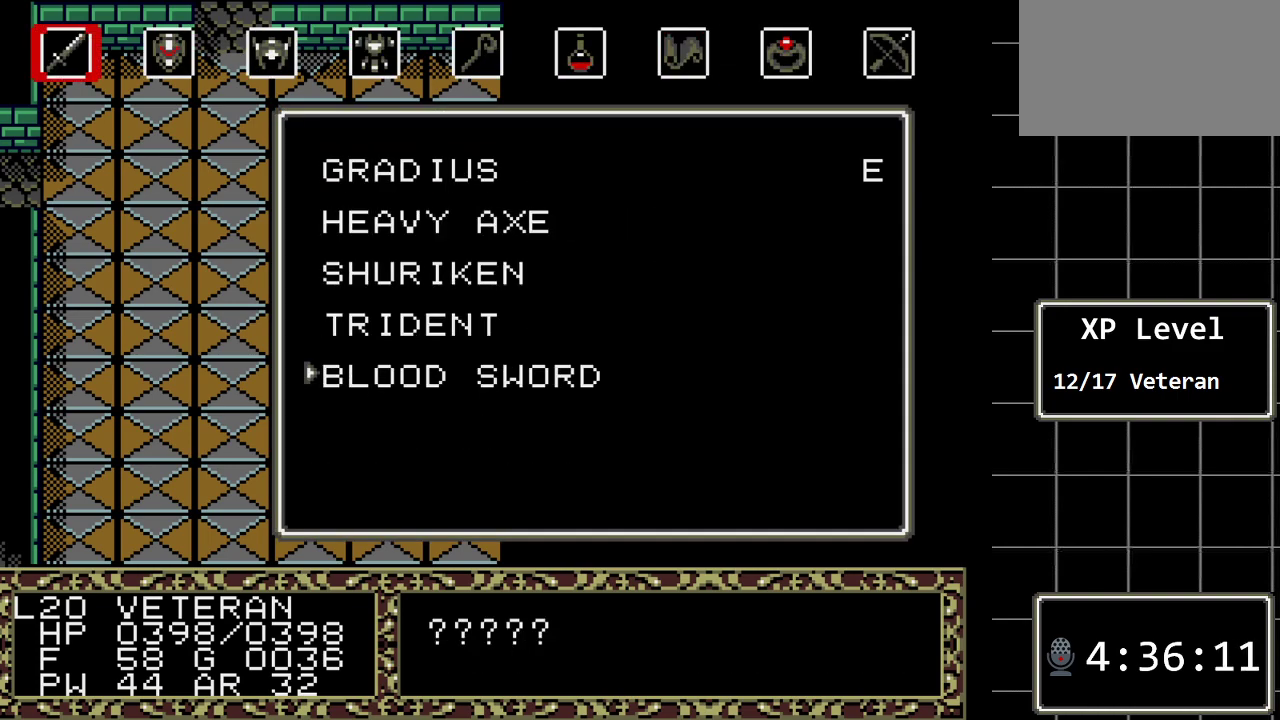
{"buttons": [], "events": []}
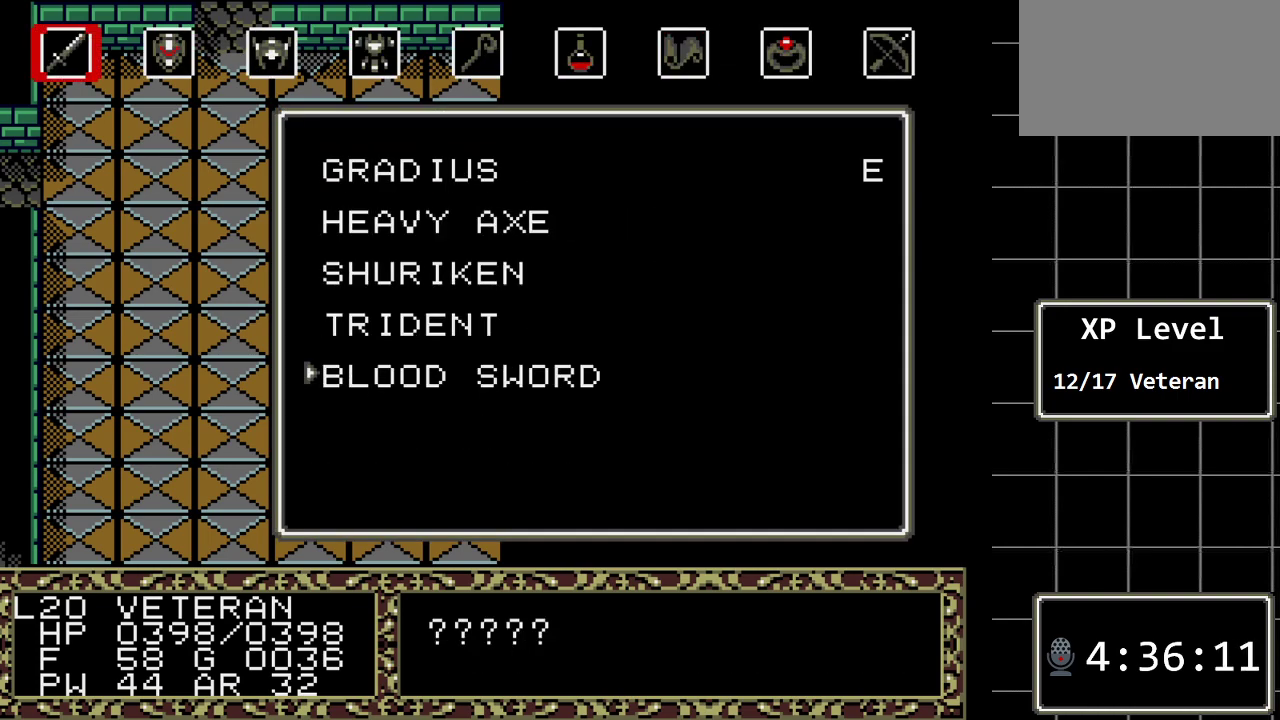
{"buttons": [], "events": [[133, "C", "down"], [250, "C", "up"]]}
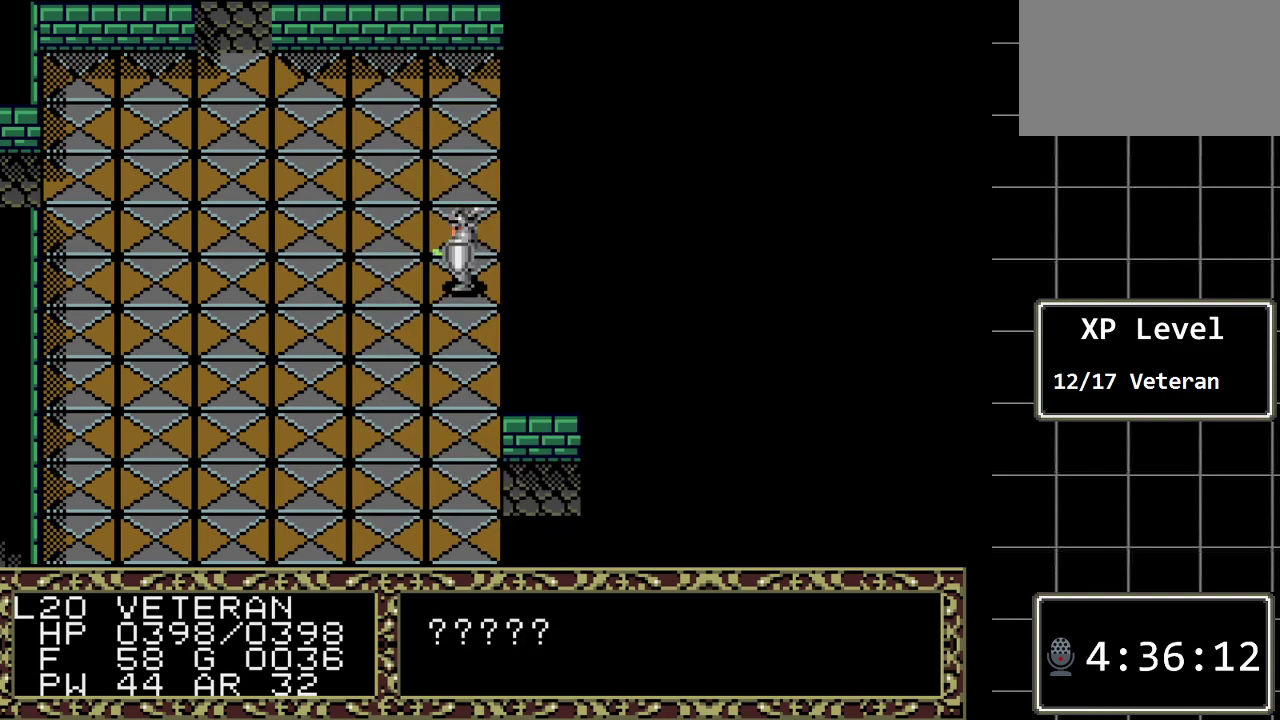
{"buttons": ["C"], "events": [[433, "C", "down"]]}
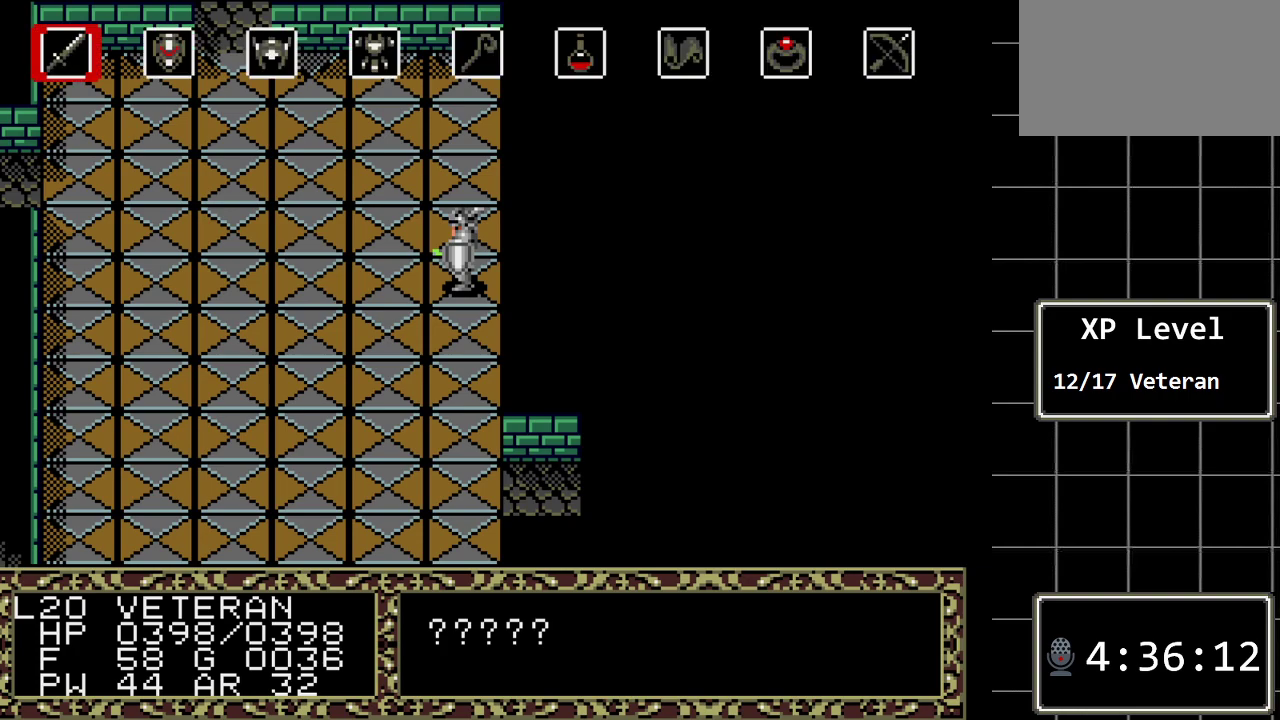
{"buttons": ["C"], "events": [[50, "C", "up"], [433, "C", "down"]]}
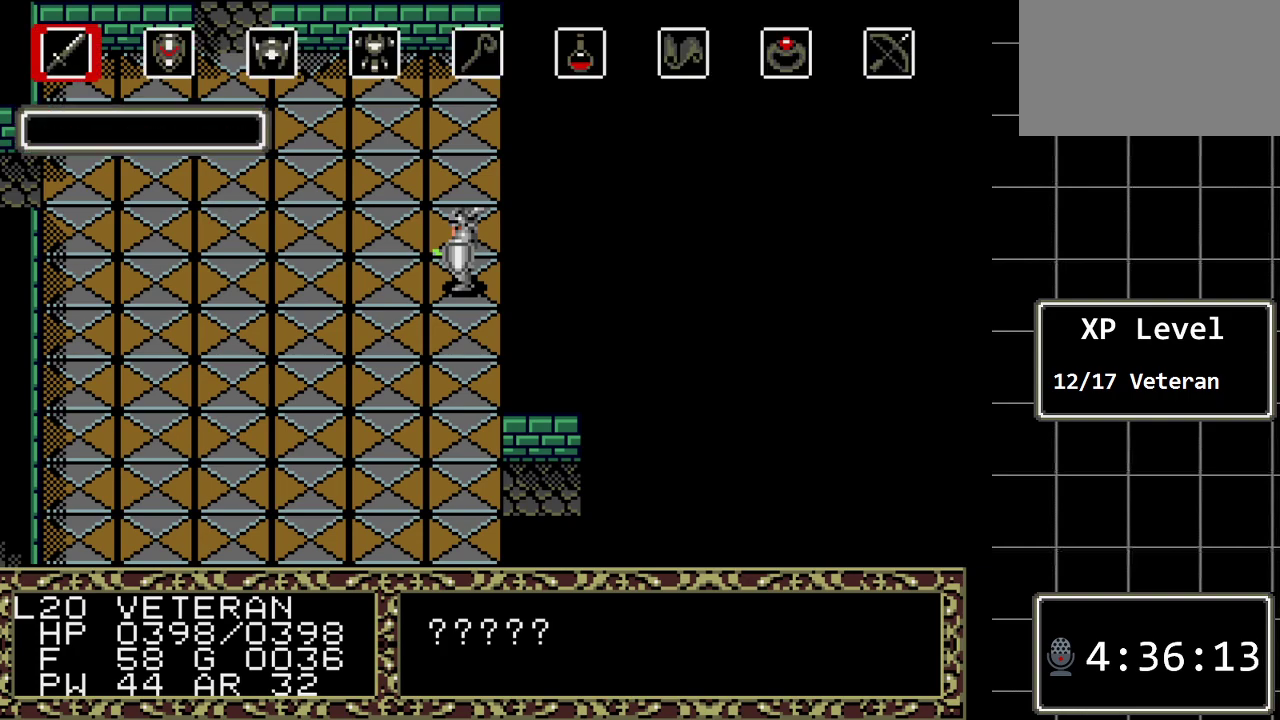
{"buttons": [], "events": [[67, "C", "up"]]}
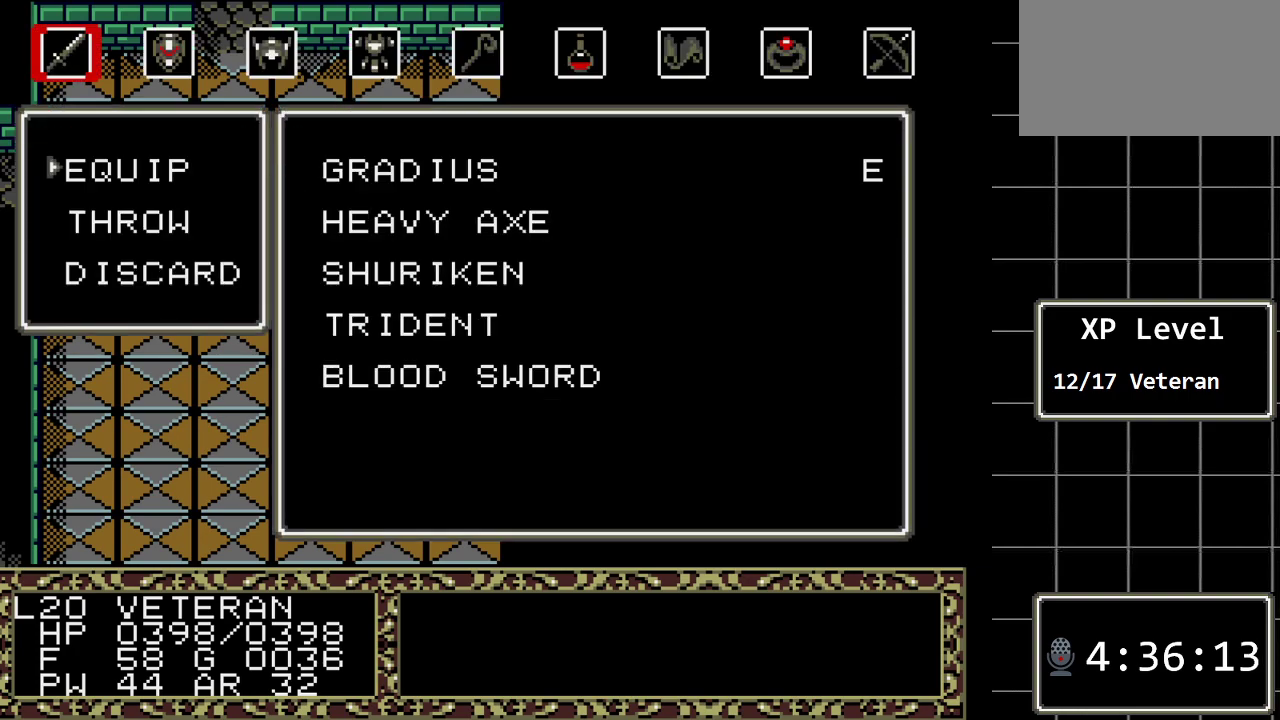
{"buttons": [], "events": [[267, "C", "down"], [400, "C", "up"]]}